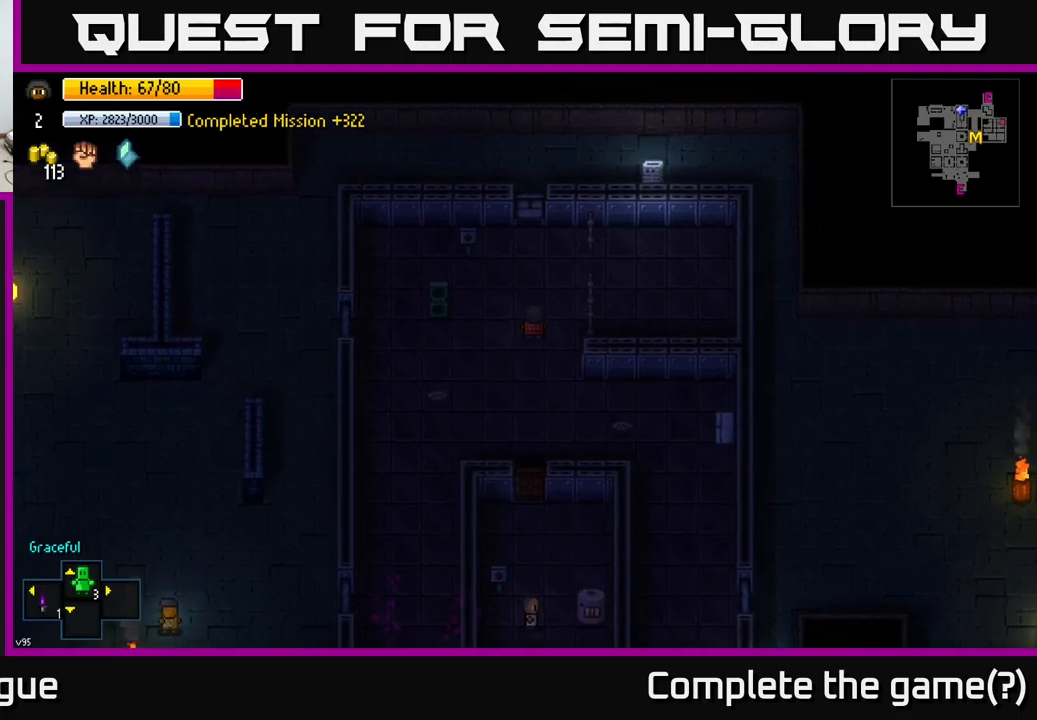
Gameplay with a controller (Xbox layout); each line is a JSON object with the inputs held at the frame after it. "events" lists button and stick changes between this image and that frame as [ms after this image, input, new state], when the widget could be followed in between.
{"buttons": [], "left_stick": "down-right", "right_stick": "down-right", "events": [[17, "left_stick", "down"], [417, "left_stick", "down-right"], [417, "right_stick", "down-right"]]}
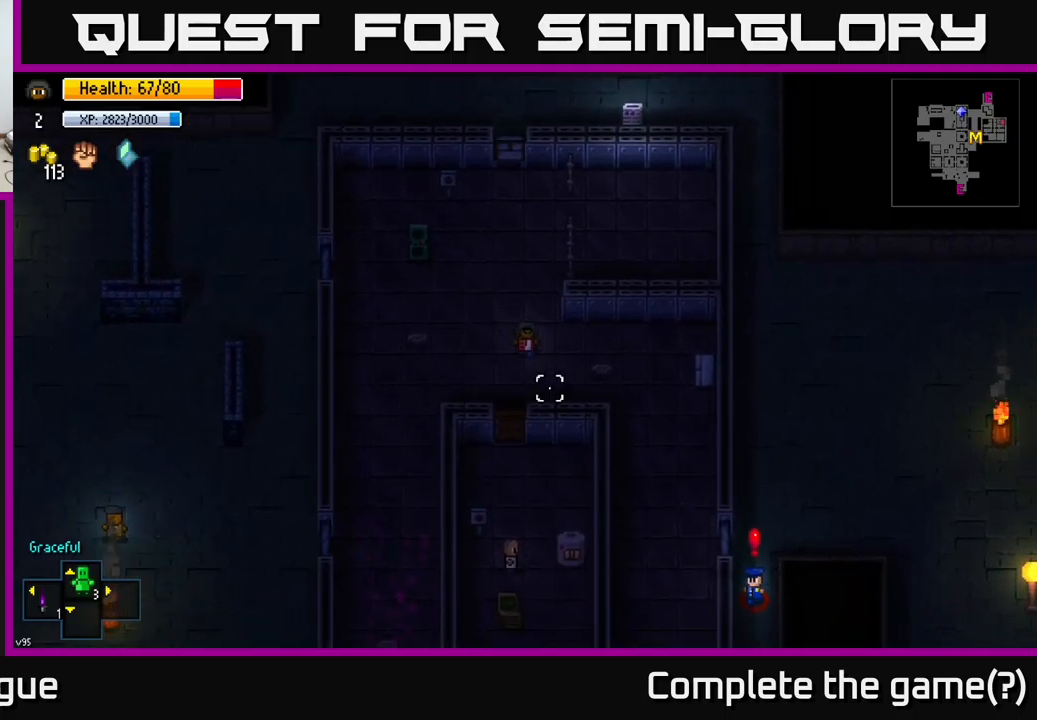
{"buttons": [], "left_stick": "right", "right_stick": "down-right", "events": [[167, "left_stick", "down-left"], [350, "left_stick", "down-right"], [417, "left_stick", "right"]]}
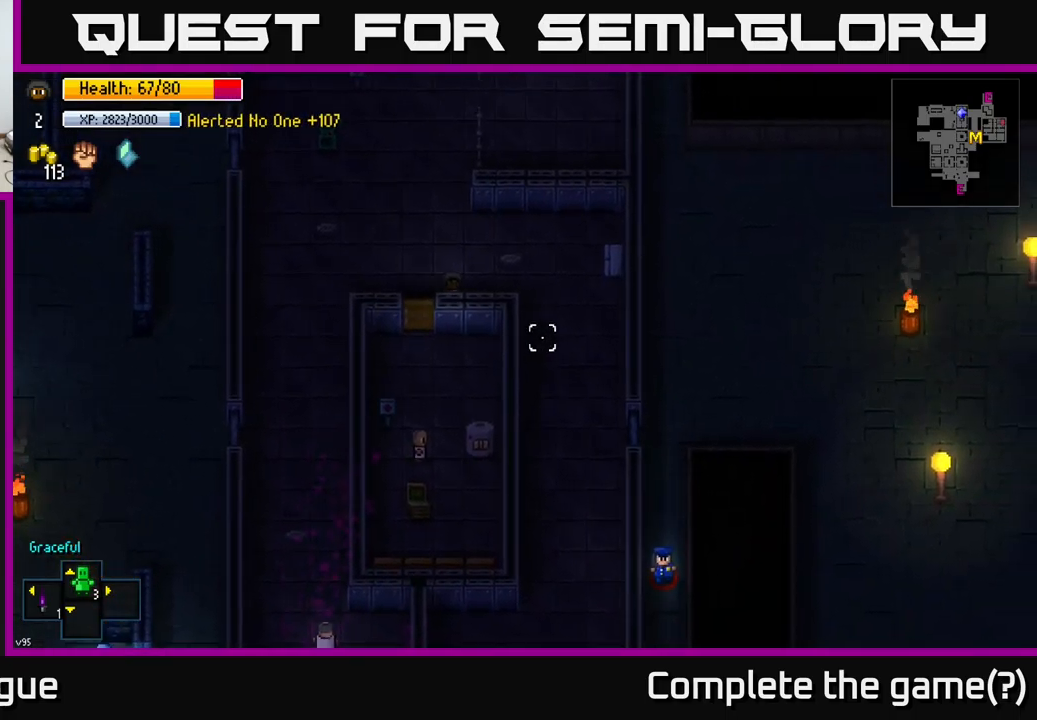
{"buttons": [], "left_stick": "right", "right_stick": "center", "events": [[184, "left_stick", "up-right"], [300, "left_stick", "right"], [367, "right_stick", "center"]]}
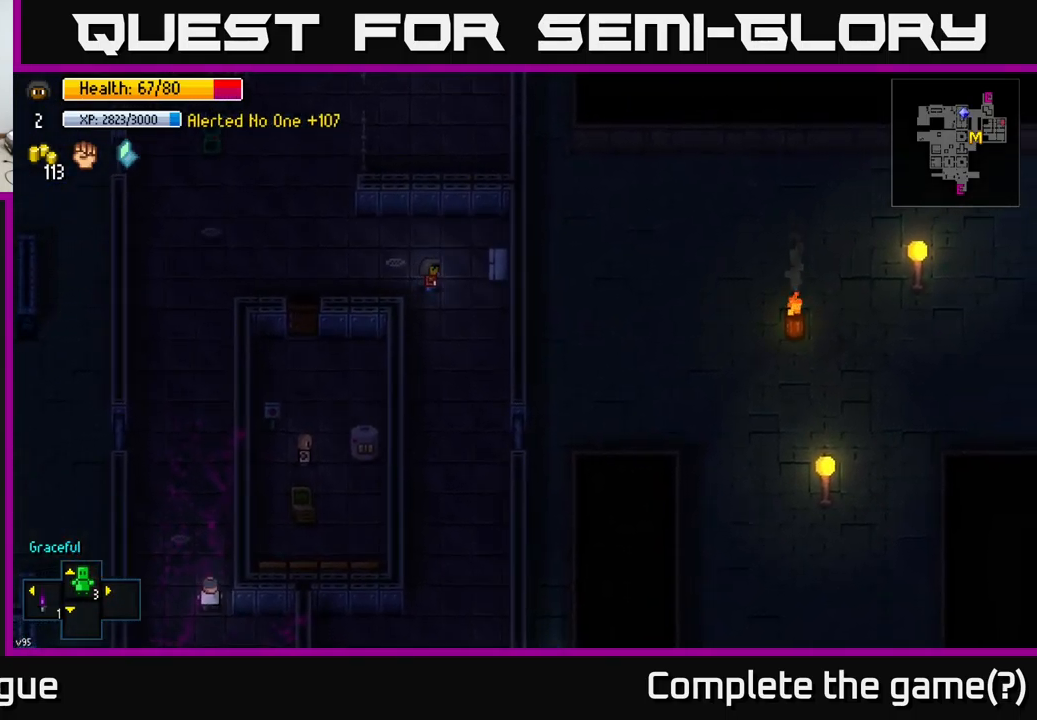
{"buttons": [], "left_stick": "center", "right_stick": "center", "events": [[200, "left_stick", "center"], [217, "A", "down"], [317, "A", "up"]]}
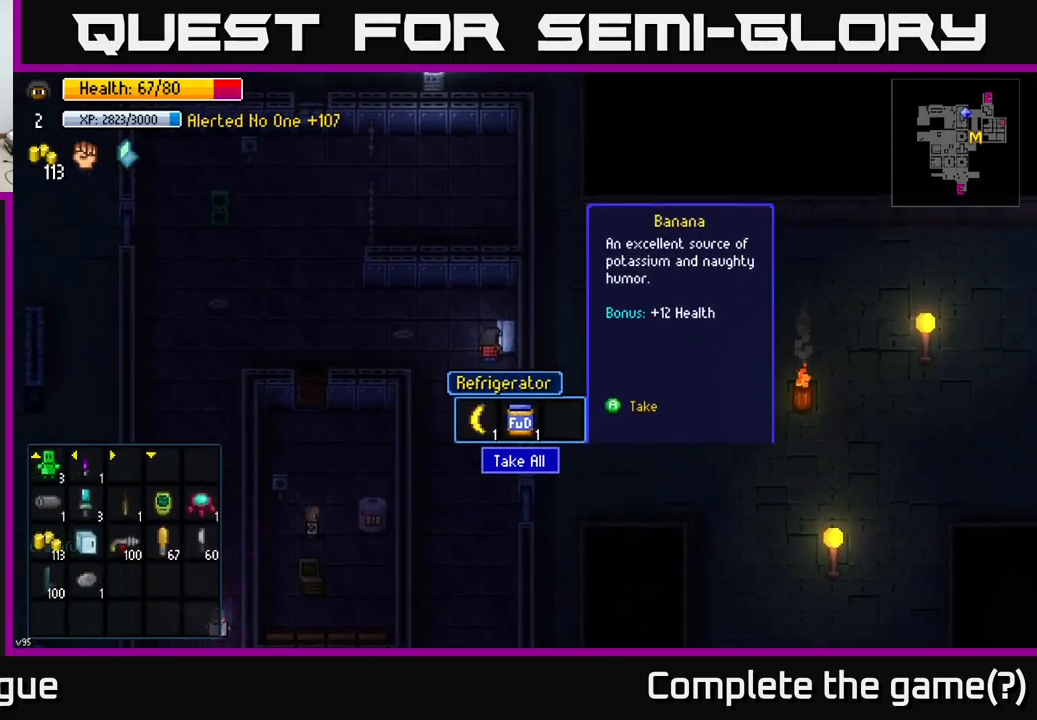
{"buttons": [], "left_stick": "down", "right_stick": "center", "events": [[67, "A", "down"], [134, "A", "up"], [300, "A", "down"], [400, "A", "up"], [467, "left_stick", "down"]]}
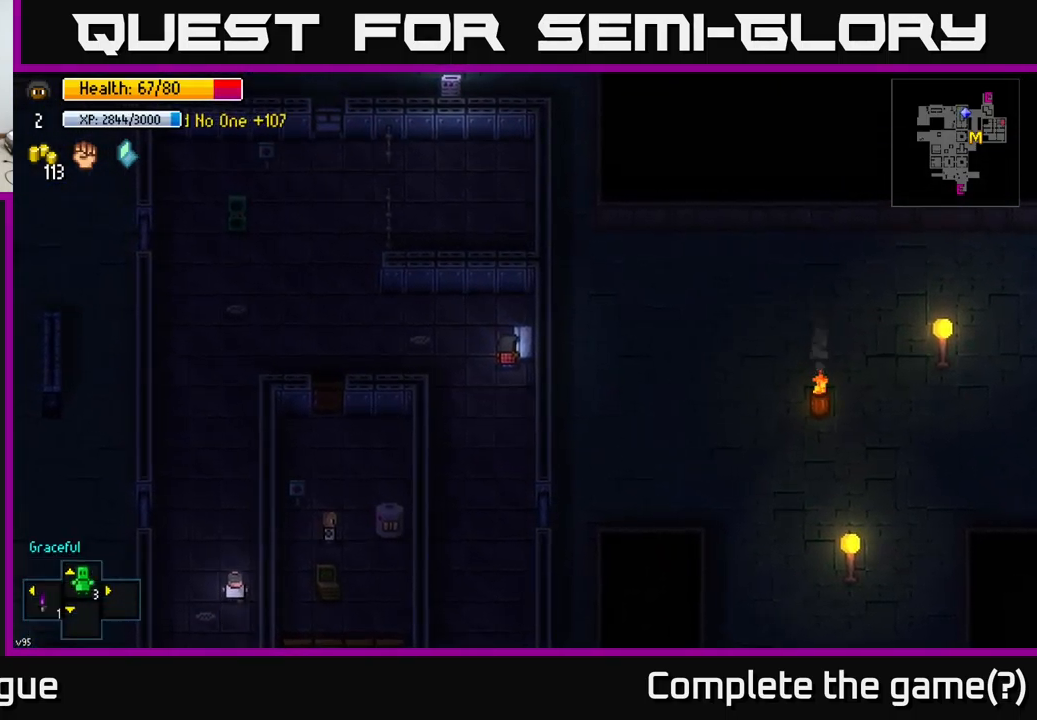
{"buttons": [], "left_stick": "down", "right_stick": "down", "events": [[334, "right_stick", "down"]]}
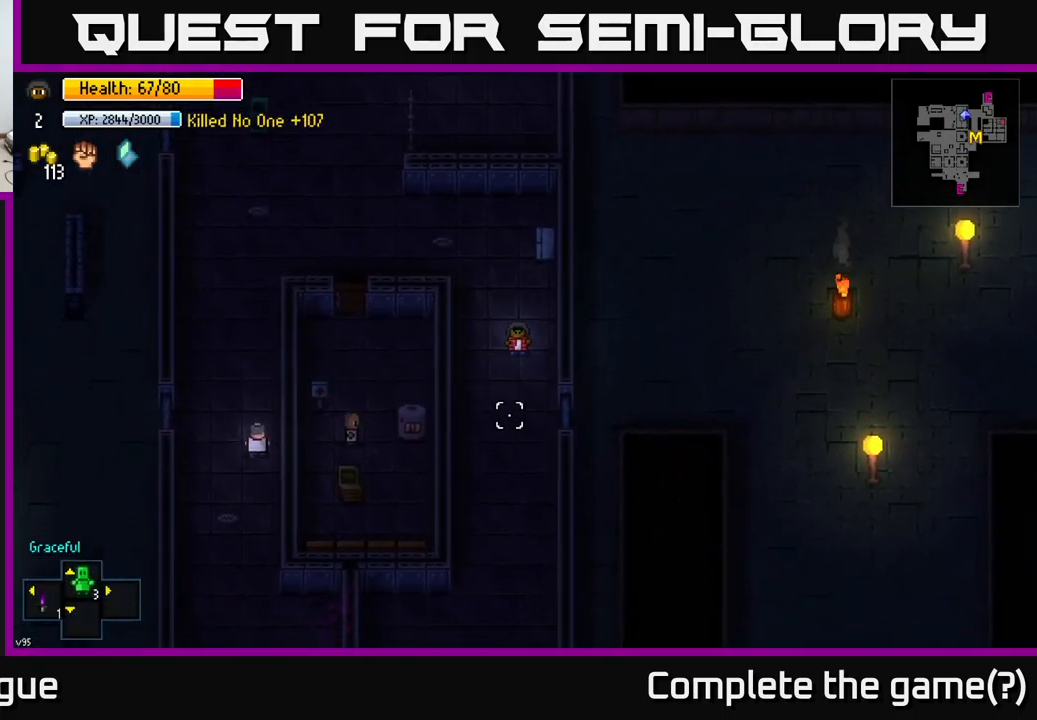
{"buttons": [], "left_stick": "down-right", "right_stick": "down", "events": [[467, "left_stick", "down-right"]]}
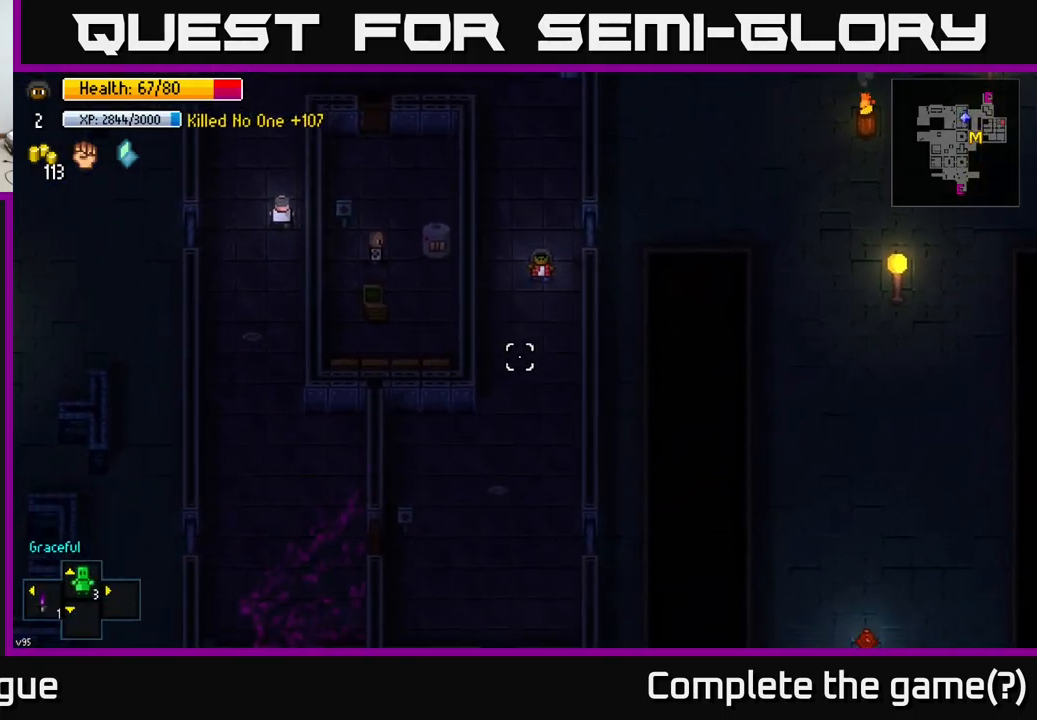
{"buttons": [], "left_stick": "center", "right_stick": "down", "events": [[134, "left_stick", "down"], [500, "left_stick", "center"]]}
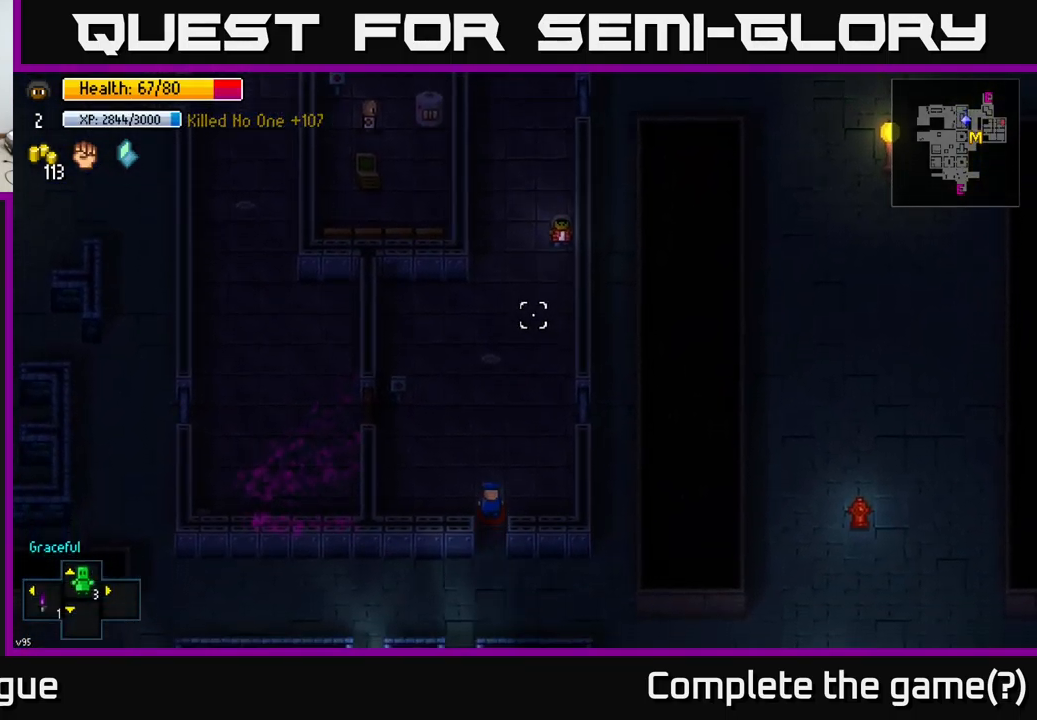
{"buttons": [], "left_stick": "up", "right_stick": "center", "events": [[50, "left_stick", "up"], [84, "right_stick", "center"]]}
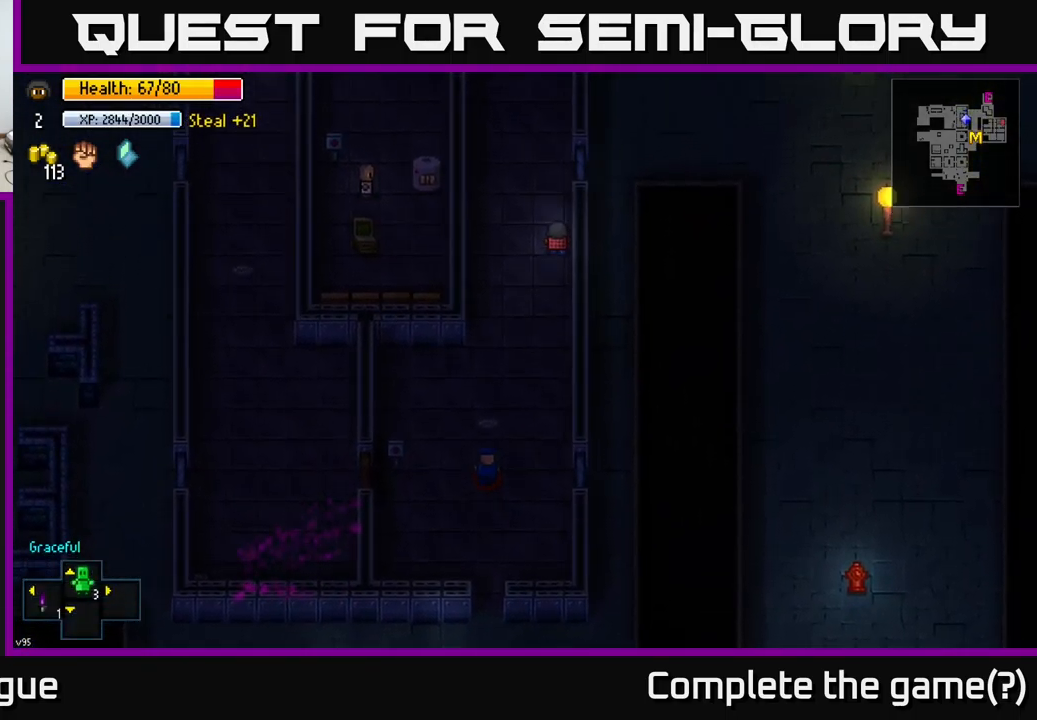
{"buttons": [], "left_stick": "up-left", "right_stick": "up", "events": [[317, "left_stick", "up-left"], [400, "right_stick", "up"]]}
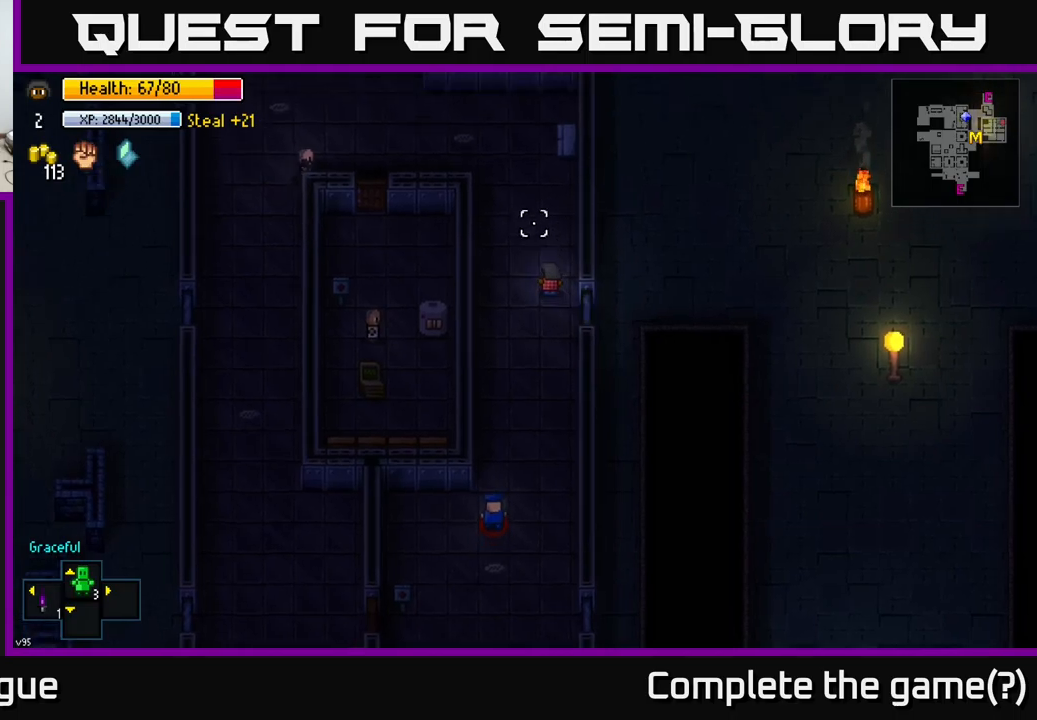
{"buttons": [], "left_stick": "down-left", "right_stick": "center", "events": [[184, "right_stick", "center"], [234, "left_stick", "up-right"], [284, "left_stick", "down-right"], [400, "left_stick", "down-left"]]}
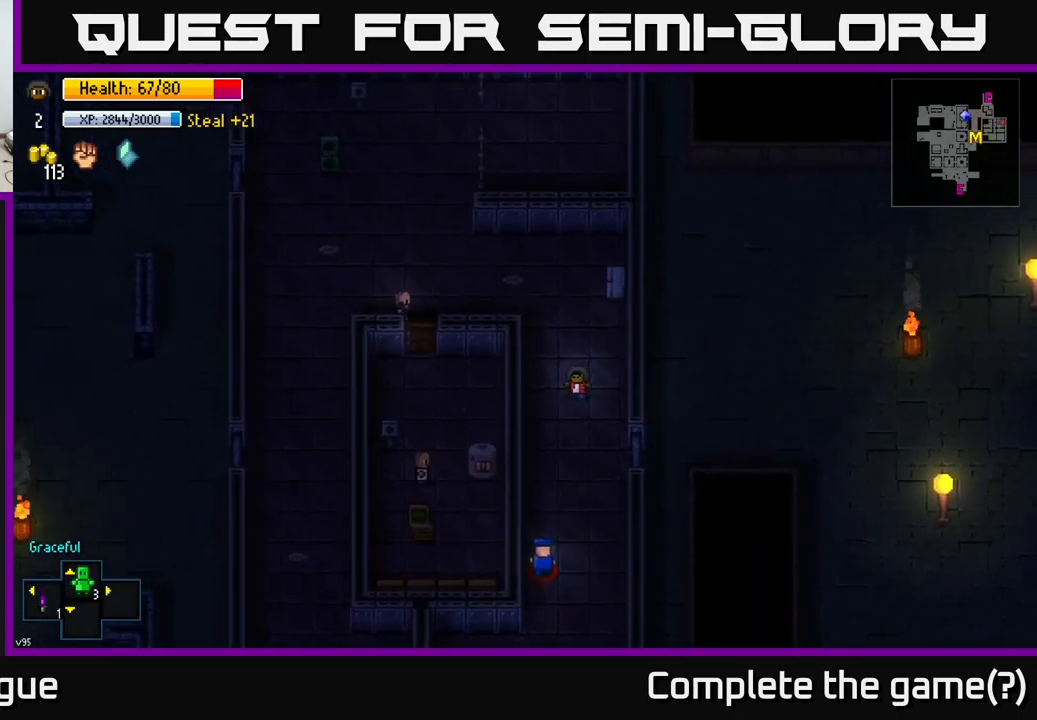
{"buttons": [], "left_stick": "down-right", "right_stick": "center", "events": [[117, "left_stick", "right"], [234, "left_stick", "up-right"], [450, "left_stick", "down-right"]]}
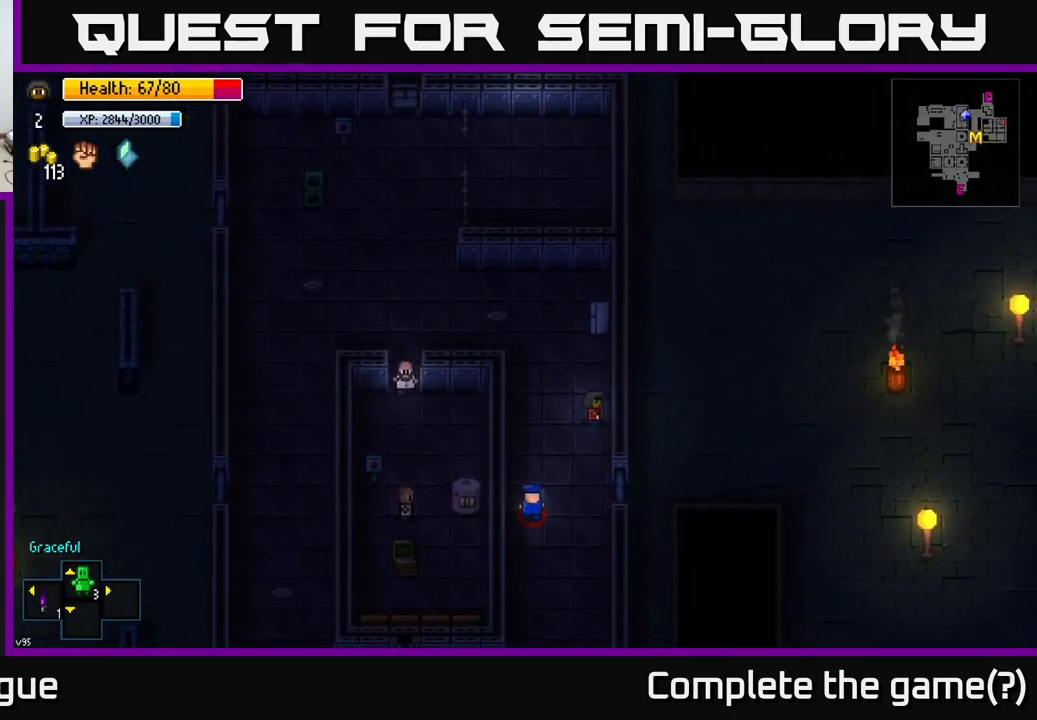
{"buttons": [], "left_stick": "down", "right_stick": "center", "events": [[17, "left_stick", "down"]]}
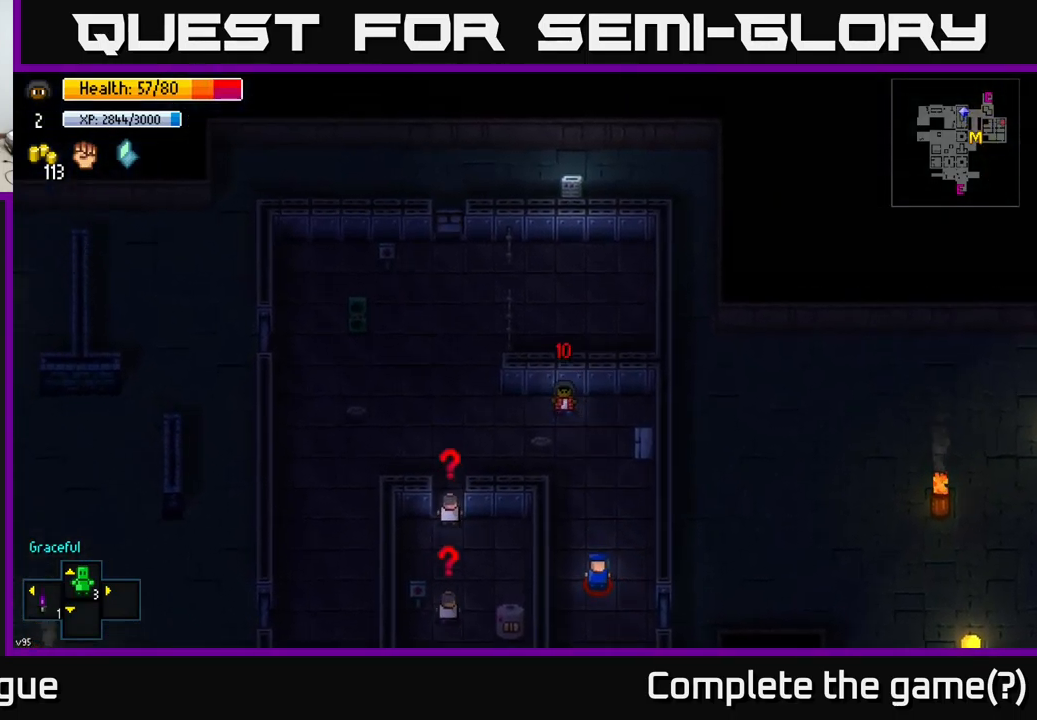
{"buttons": [], "left_stick": "up", "right_stick": "center", "events": [[167, "left_stick", "down-right"], [300, "left_stick", "right"], [450, "left_stick", "up"]]}
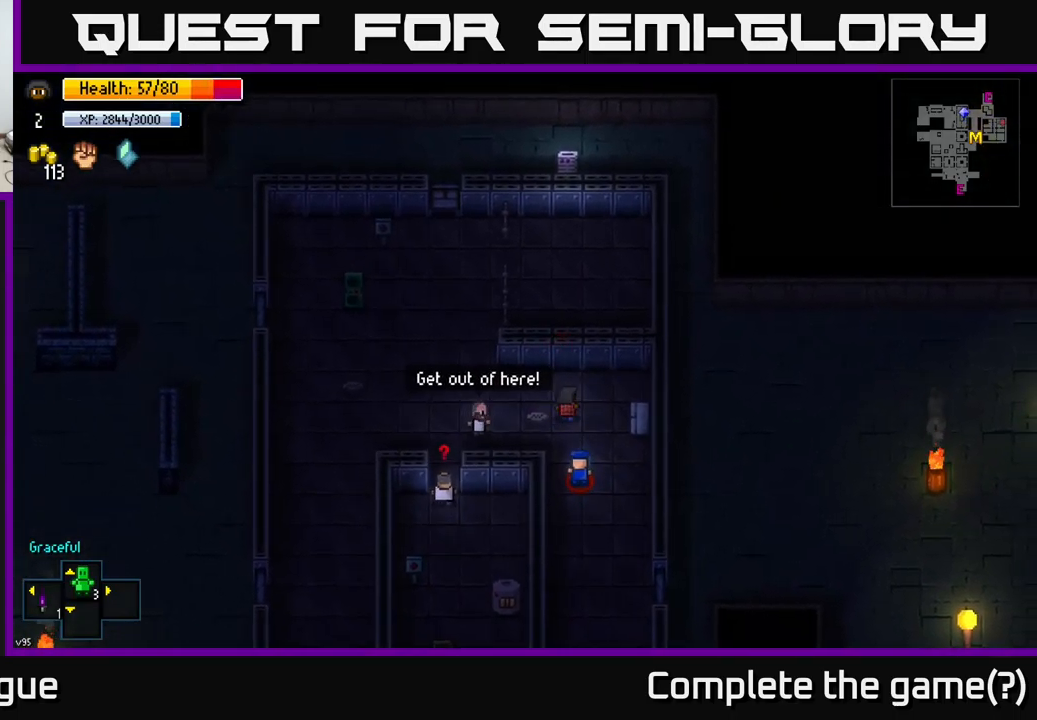
{"buttons": [], "left_stick": "left", "right_stick": "center", "events": [[67, "left_stick", "left"]]}
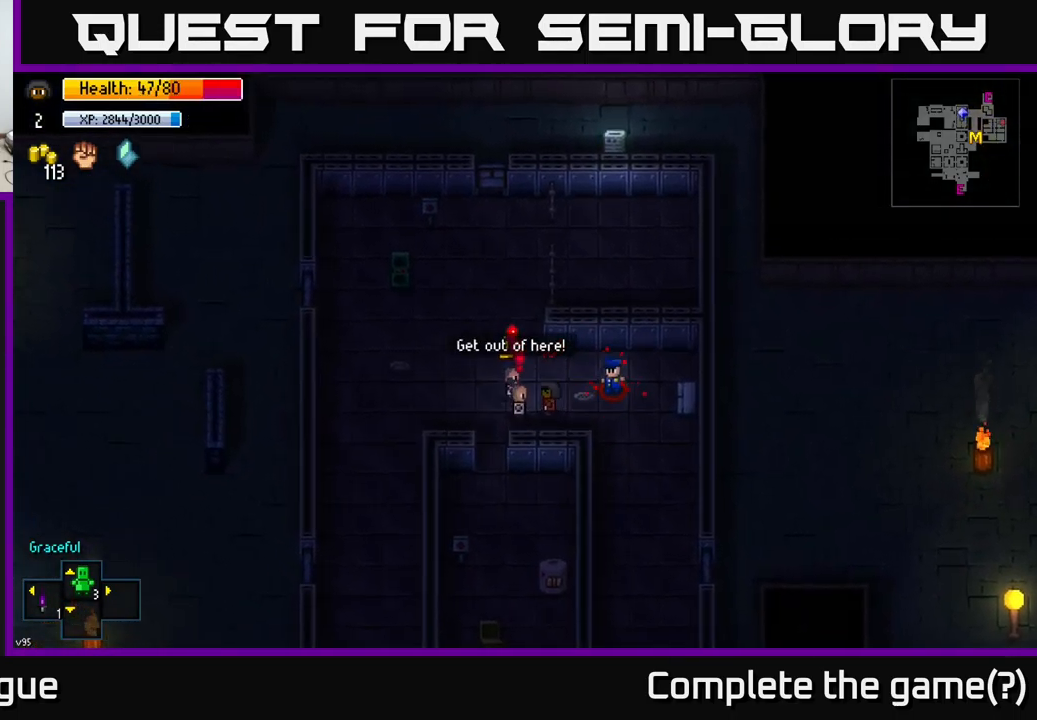
{"buttons": [], "left_stick": "left", "right_stick": "center", "events": []}
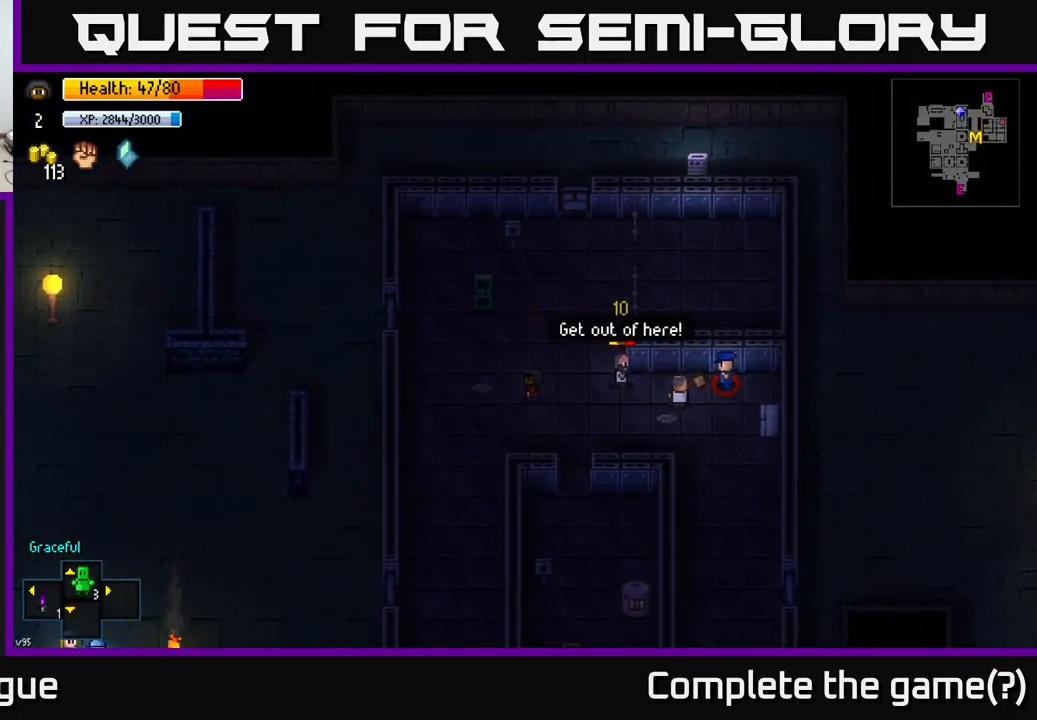
{"buttons": [], "left_stick": "down-left", "right_stick": "up-right", "events": [[100, "left_stick", "down-left"], [484, "right_stick", "up-right"]]}
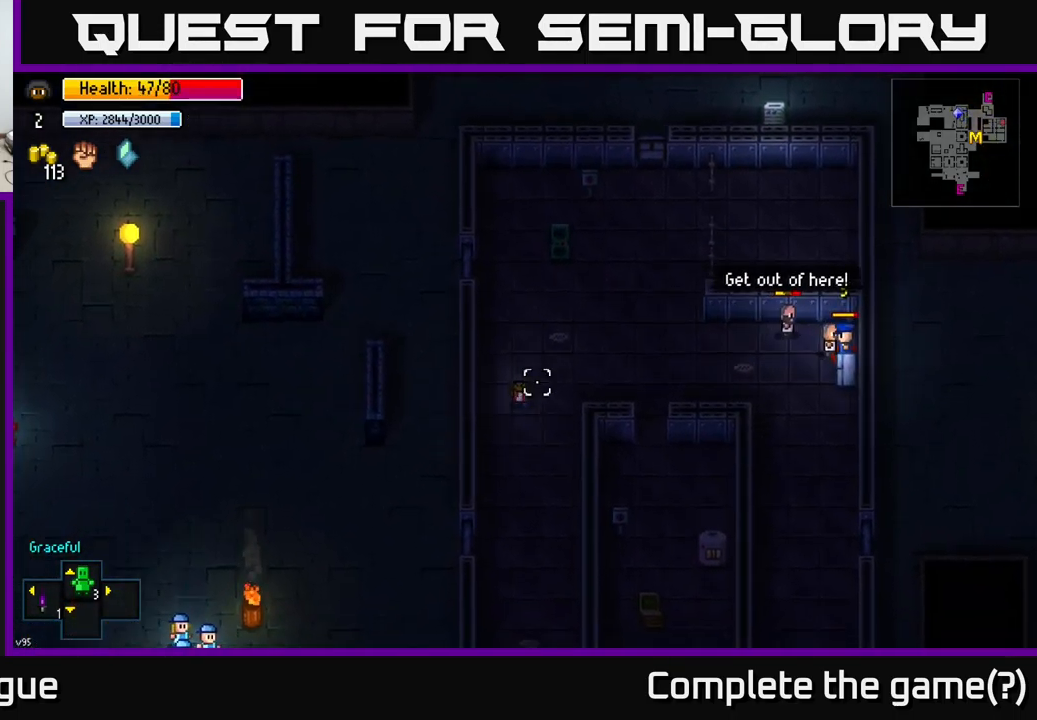
{"buttons": [], "left_stick": "down-right", "right_stick": "center", "events": [[167, "left_stick", "down-right"], [284, "right_stick", "center"]]}
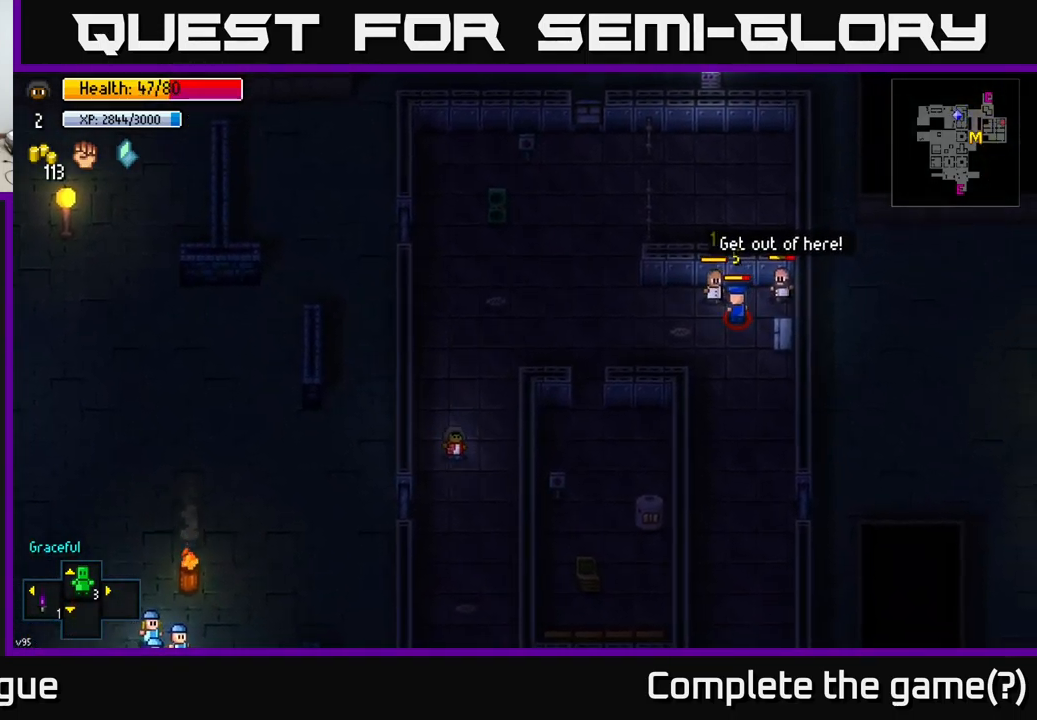
{"buttons": [], "left_stick": "center", "right_stick": "center", "events": [[150, "right_stick", "up-right"], [434, "left_stick", "center"], [467, "right_stick", "center"]]}
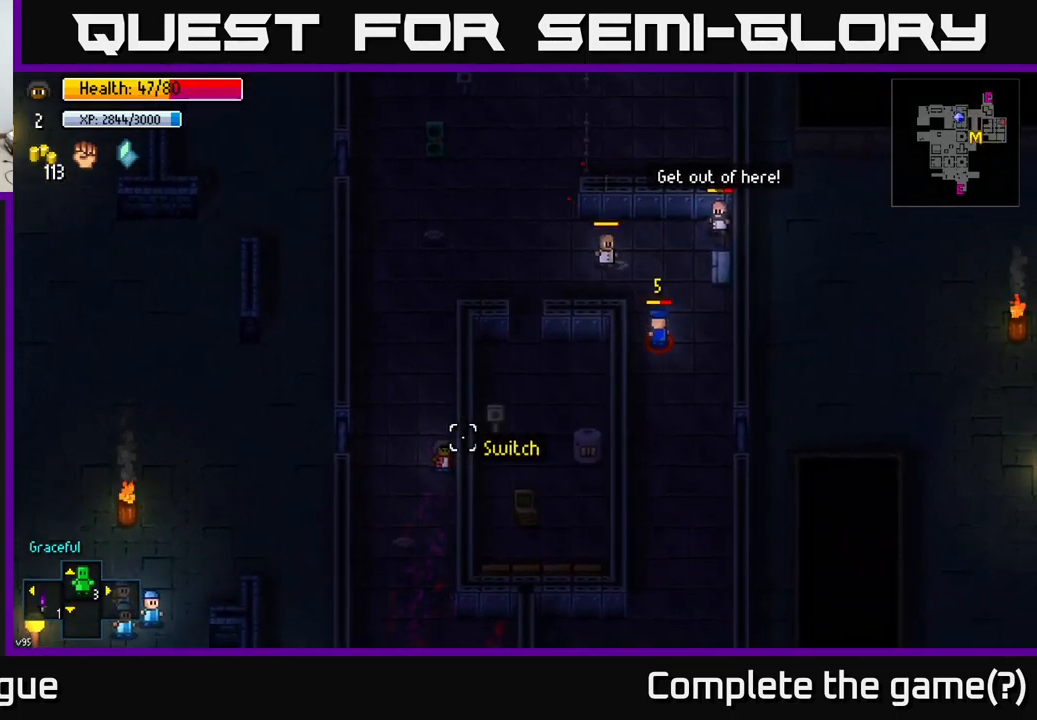
{"buttons": [], "left_stick": "up", "right_stick": "center", "events": [[217, "left_stick", "up"]]}
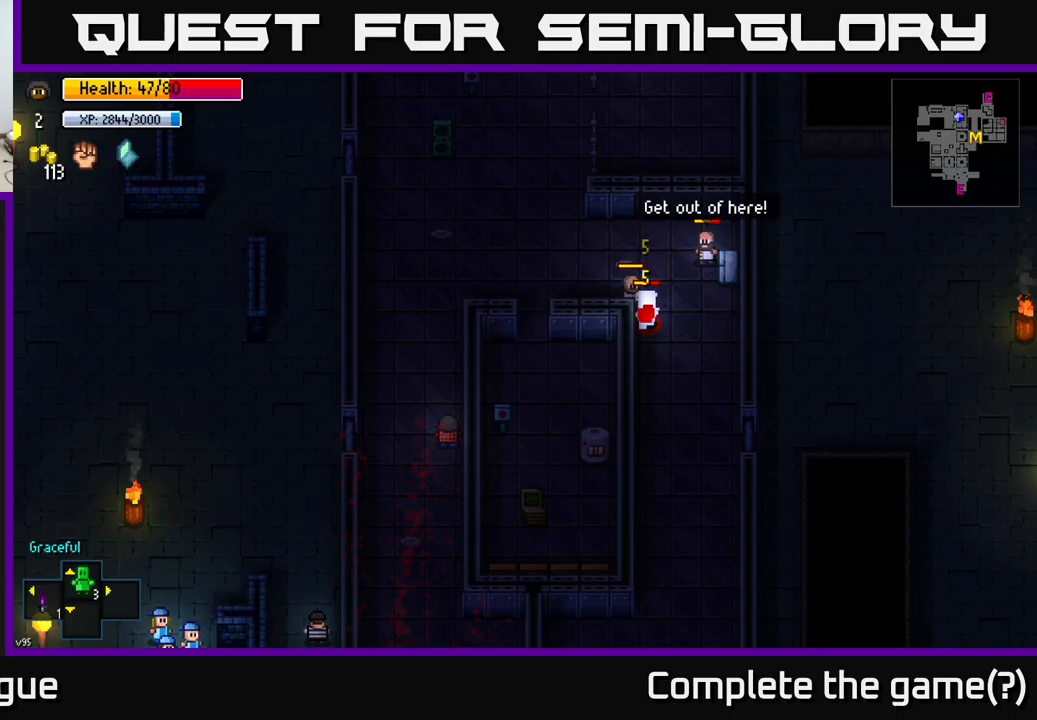
{"buttons": [], "left_stick": "center", "right_stick": "center", "events": [[317, "left_stick", "center"]]}
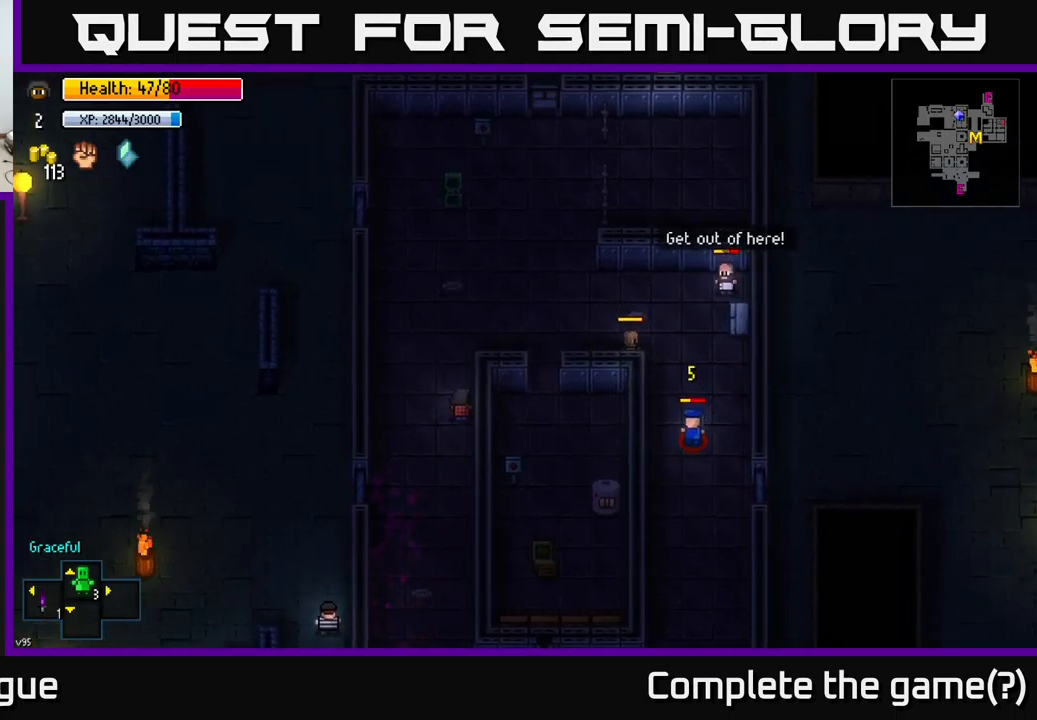
{"buttons": [], "left_stick": "center", "right_stick": "right", "events": [[100, "left_stick", "up"], [200, "left_stick", "center"], [333, "right_stick", "right"]]}
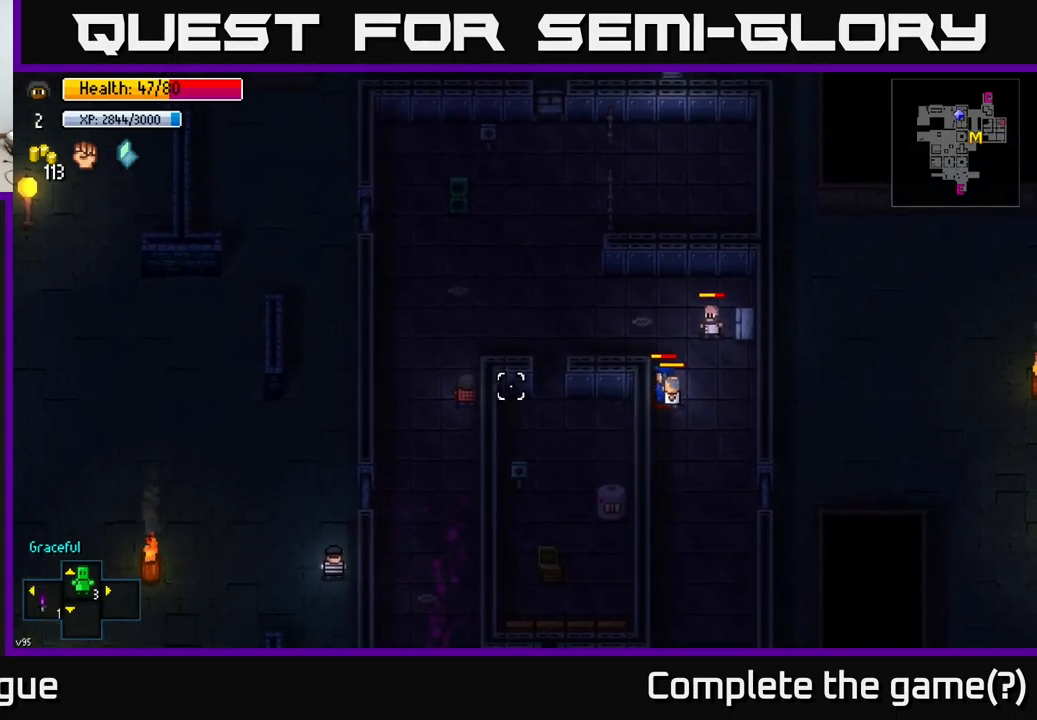
{"buttons": [], "left_stick": "center", "right_stick": "center", "events": [[67, "right_stick", "center"]]}
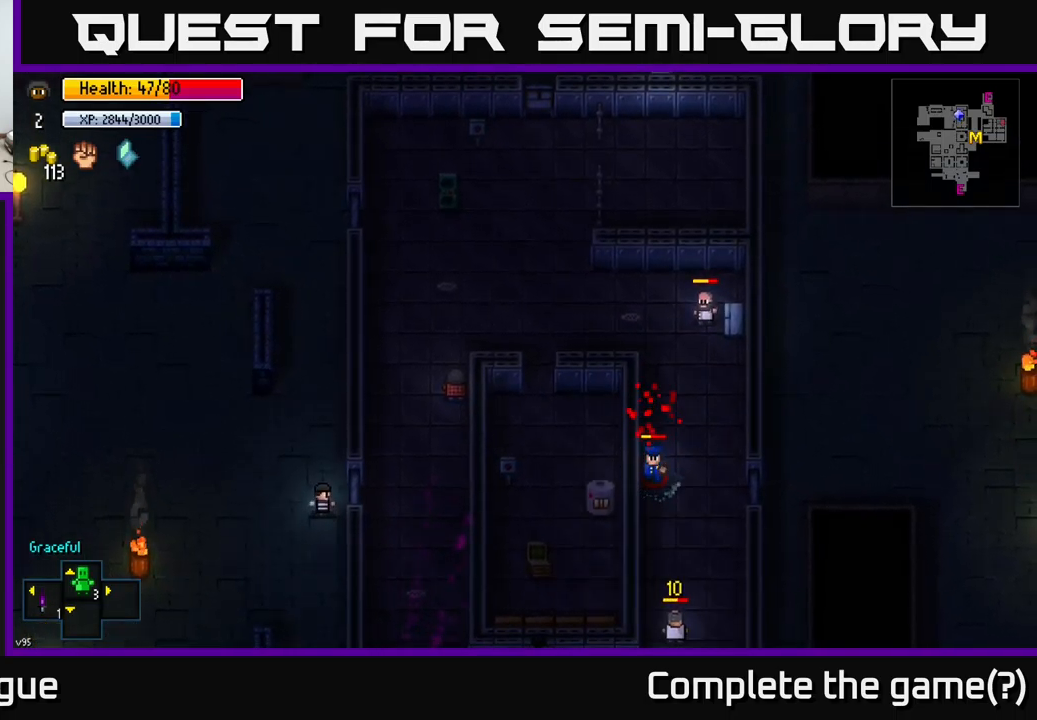
{"buttons": [], "left_stick": "center", "right_stick": "center", "events": []}
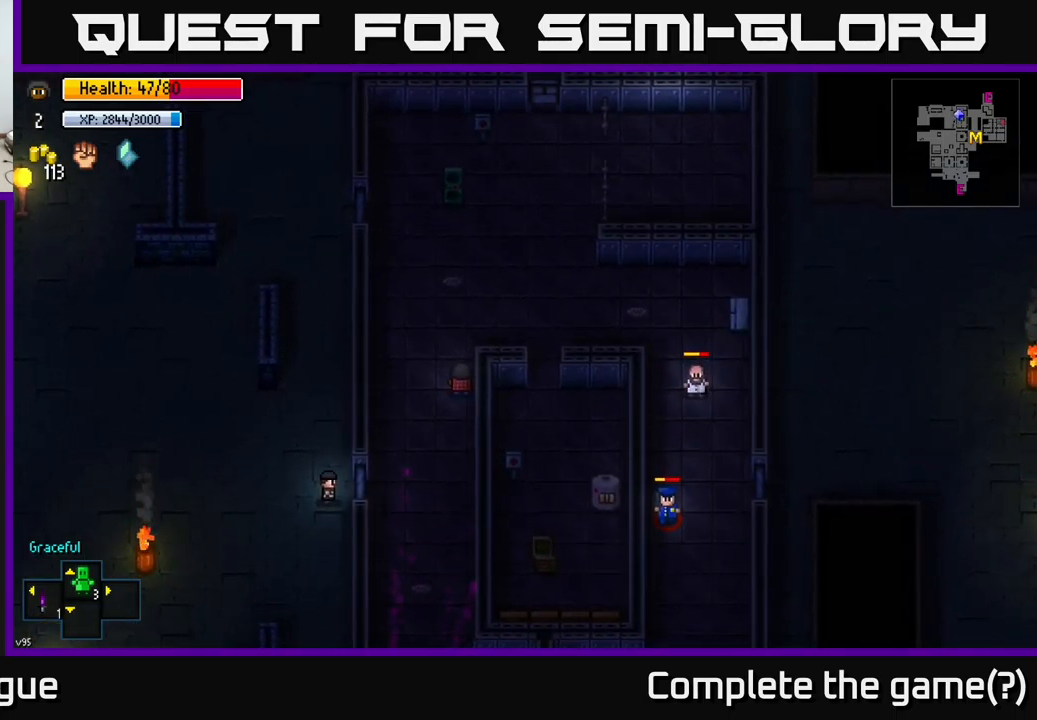
{"buttons": [], "left_stick": "center", "right_stick": "center", "events": []}
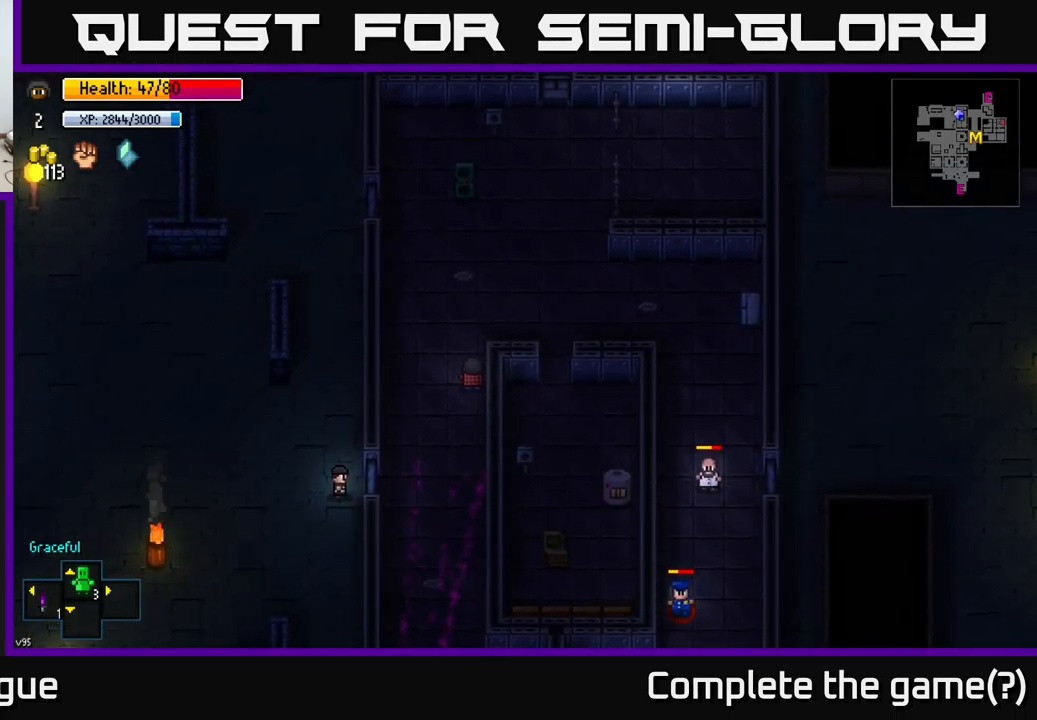
{"buttons": [], "left_stick": "up-right", "right_stick": "down", "events": [[33, "right_stick", "down"], [300, "left_stick", "up"], [467, "left_stick", "up-right"]]}
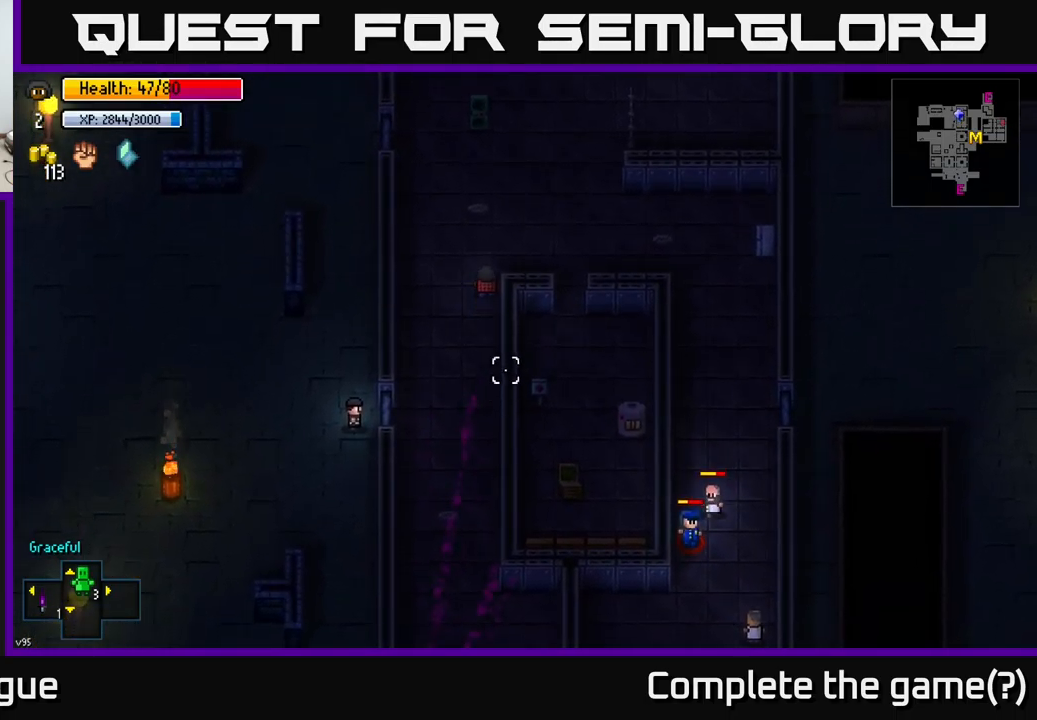
{"buttons": ["B"], "left_stick": "center", "right_stick": "center", "events": [[17, "left_stick", "right"], [83, "left_stick", "down-right"], [83, "right_stick", "down-right"], [300, "right_stick", "center"], [467, "B", "down"], [500, "left_stick", "center"]]}
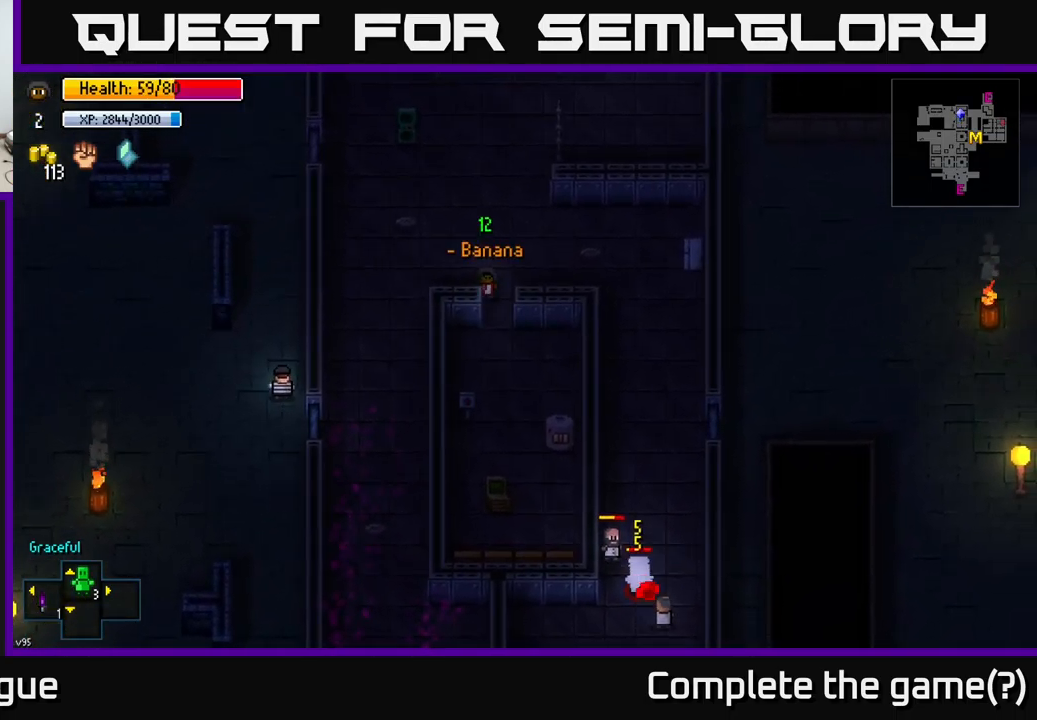
{"buttons": [], "left_stick": "down", "right_stick": "center", "events": [[67, "B", "up"], [133, "left_stick", "down"]]}
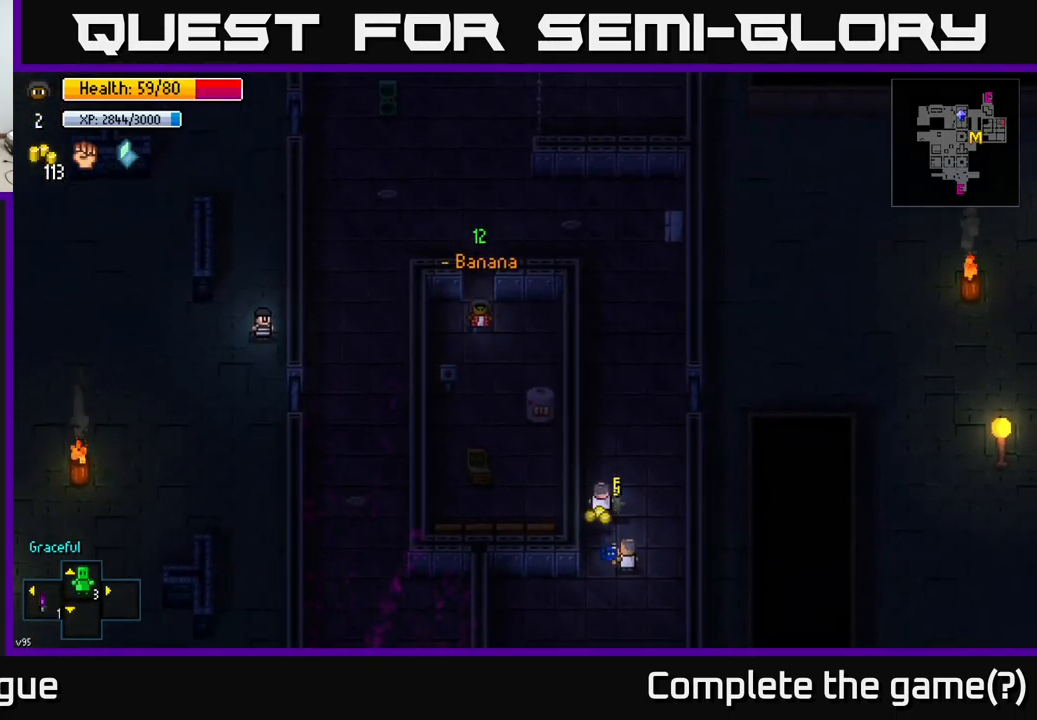
{"buttons": [], "left_stick": "center", "right_stick": "center", "events": [[50, "B", "down"], [67, "left_stick", "center"], [117, "B", "up"]]}
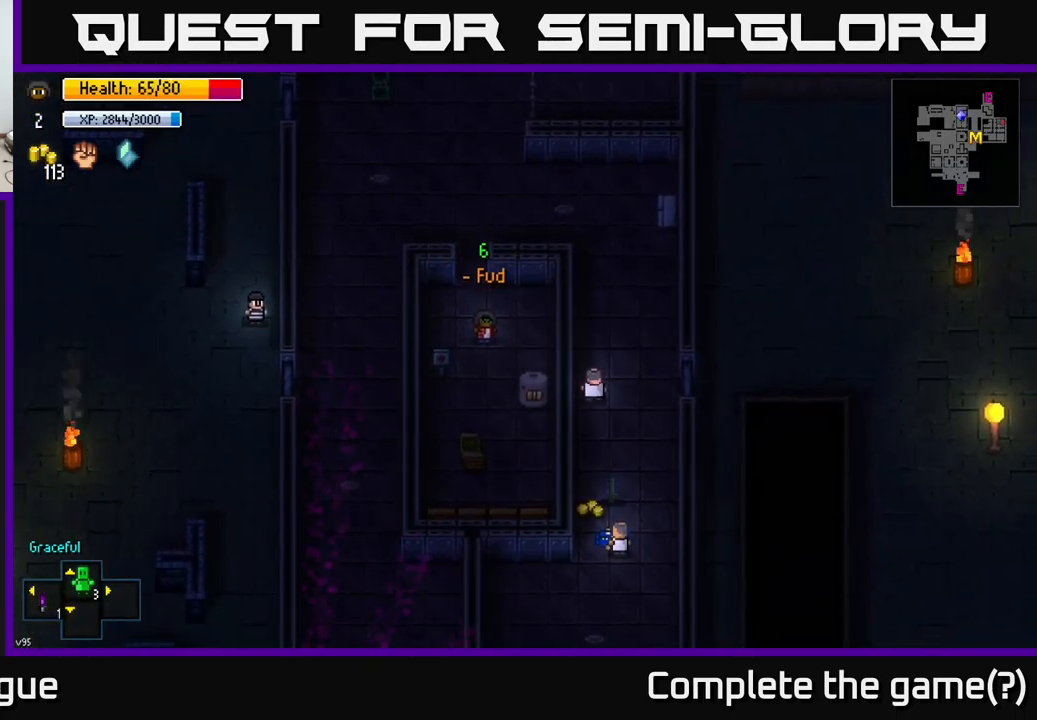
{"buttons": ["B"], "left_stick": "center", "right_stick": "center", "events": [[500, "B", "down"]]}